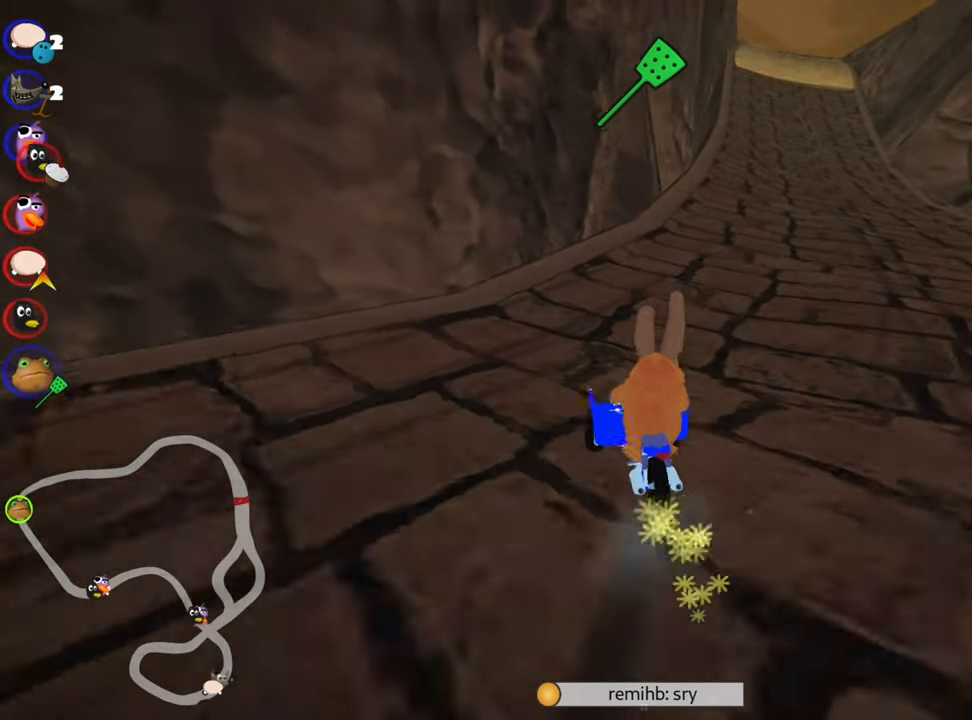
Gameplay with keyboard; each line is a JSON object with the keys held at the frame after it. "events" lists presses ("down") and releases ("up") of "down", "fire", "flag", "left", "look", "nitro", "right", "skid" and "up" between this image and that frame as [ms after this image, input, new state], when the widget could be followed in between. No other keys are recorded. Mouse input is not recorded. Key names are as the overlay labels them; some are game actions (e.g. jump) rather than physical keys.
{"keys": ["right", "up"], "events": [[217, "skid", "up"]]}
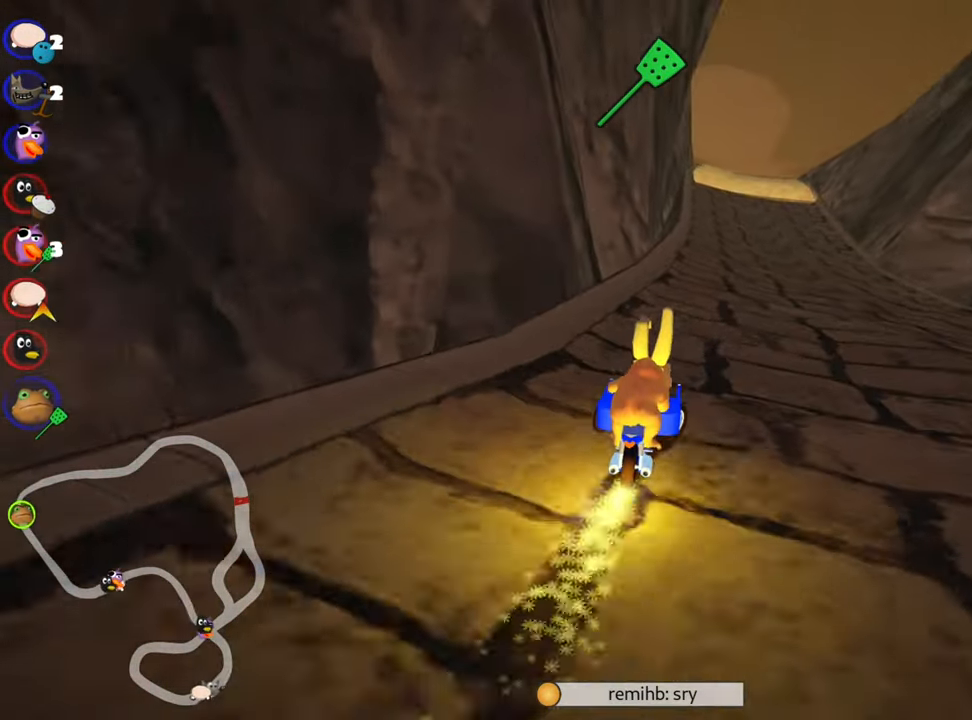
{"keys": ["up"], "events": [[100, "right", "up"], [300, "right", "down"], [450, "right", "up"]]}
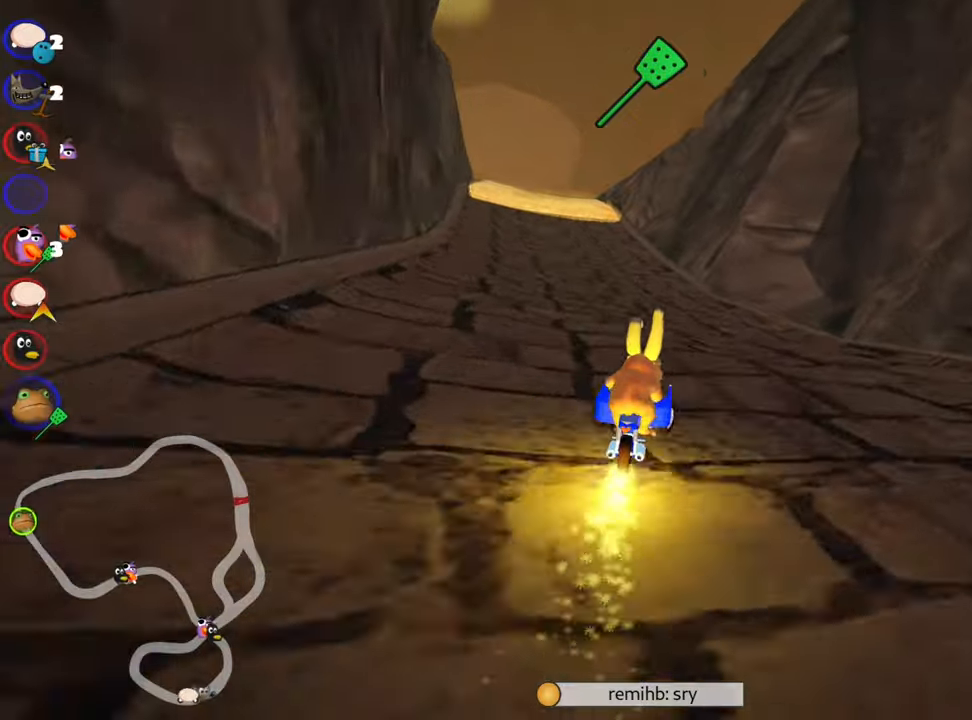
{"keys": ["right", "skid", "up"], "events": [[17, "skid", "down"], [50, "left", "down"], [250, "left", "up"], [400, "right", "down"]]}
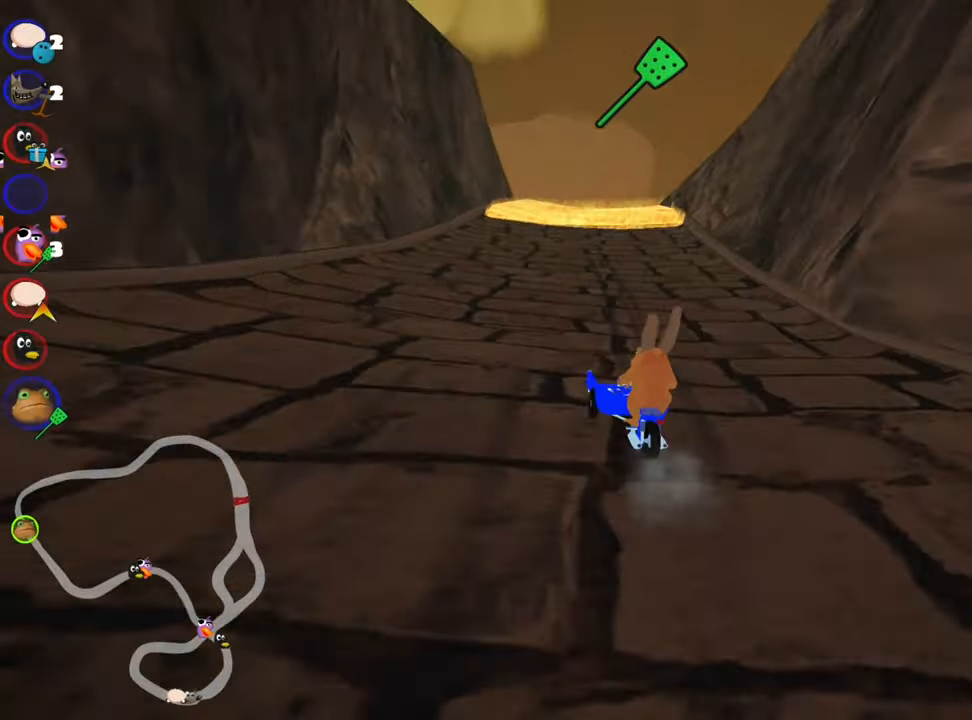
{"keys": ["right", "skid", "up"], "events": []}
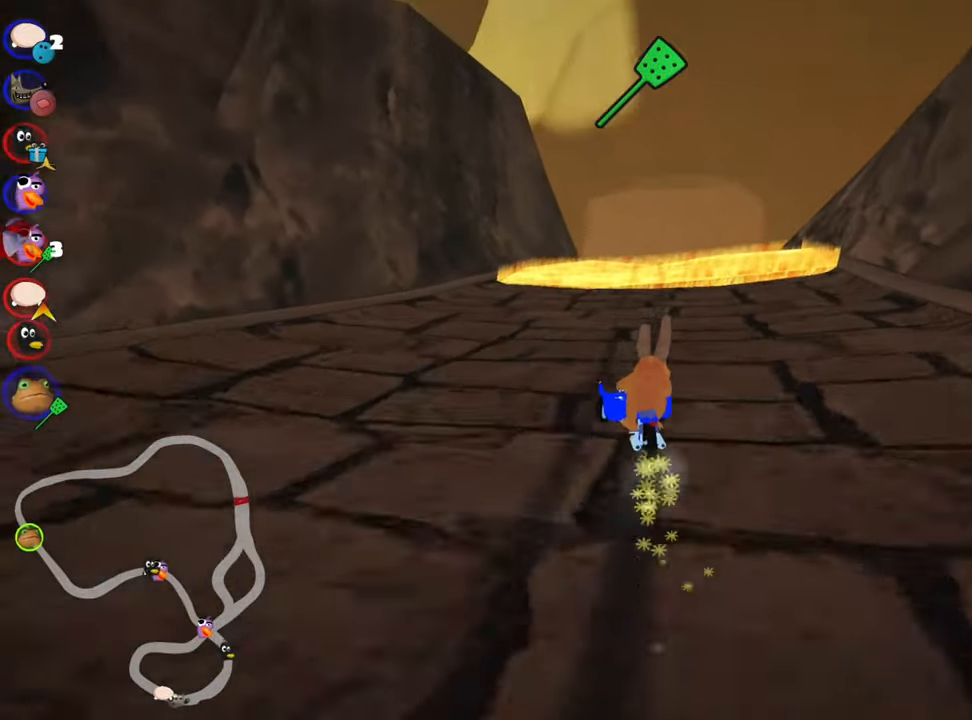
{"keys": ["up"], "events": [[67, "skid", "up"], [134, "right", "up"]]}
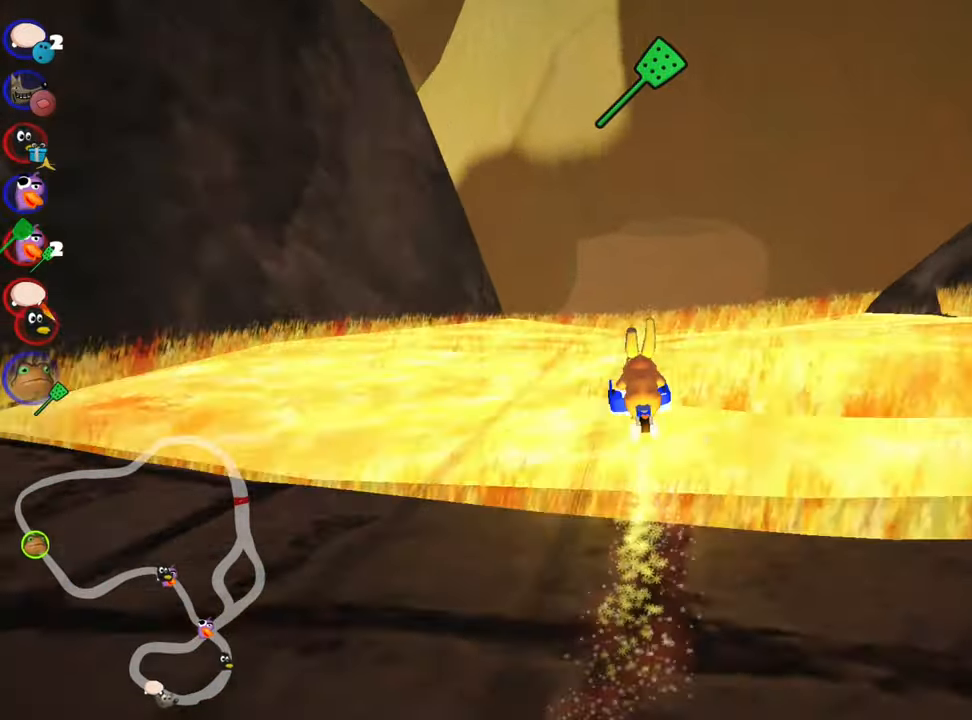
{"keys": ["left", "skid", "up"], "events": [[334, "skid", "down"], [367, "left", "down"]]}
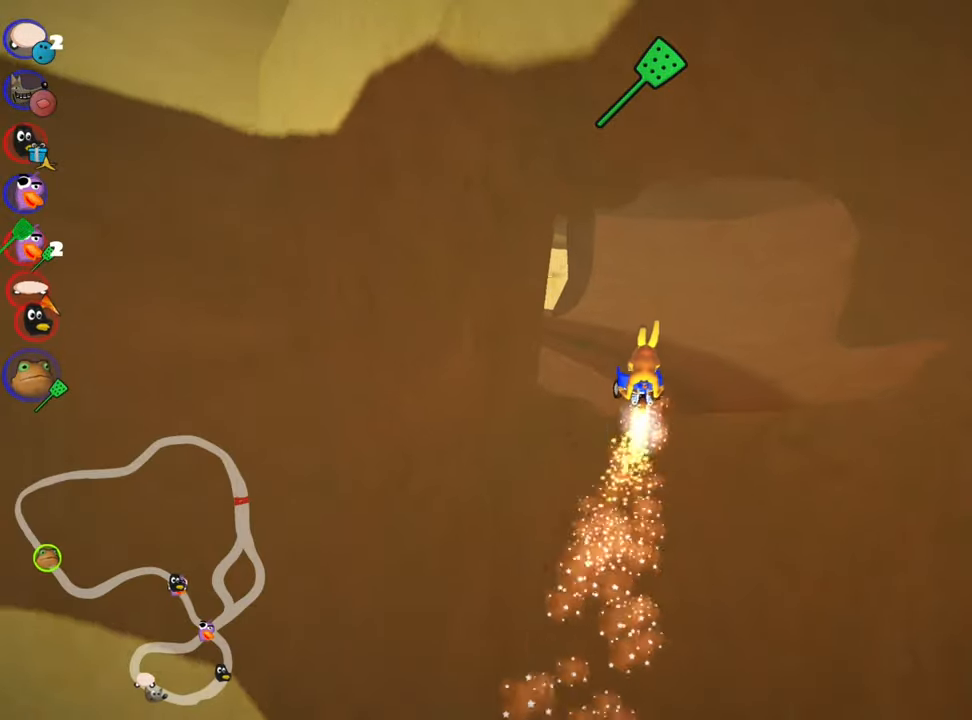
{"keys": ["right", "skid", "up"], "events": [[67, "left", "up"], [100, "right", "down"]]}
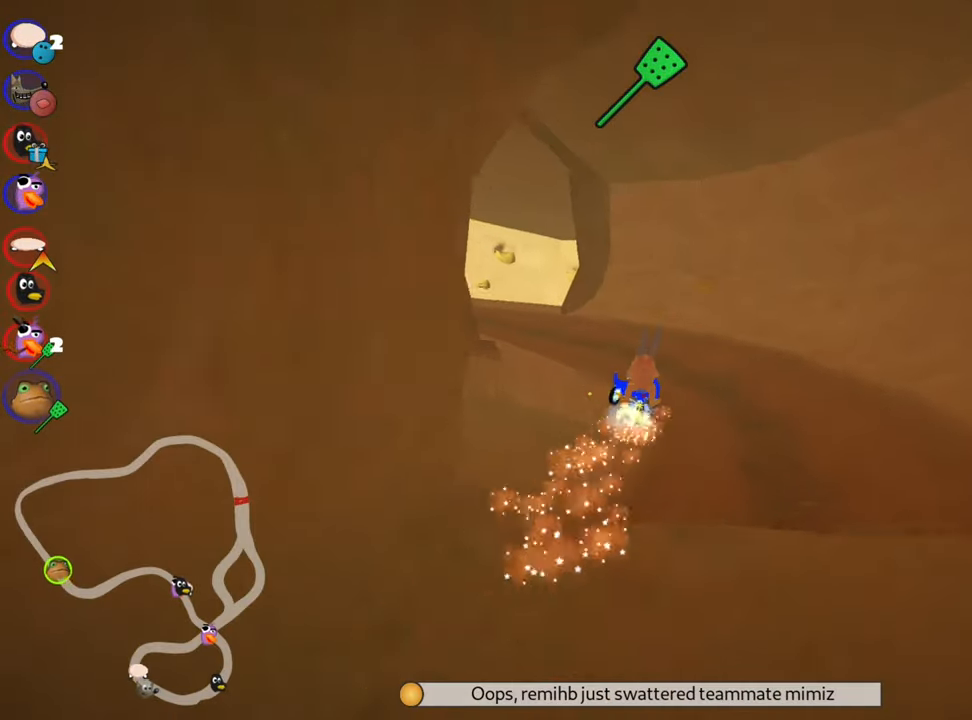
{"keys": ["left", "skid", "up"], "events": [[350, "left", "down"], [400, "right", "up"]]}
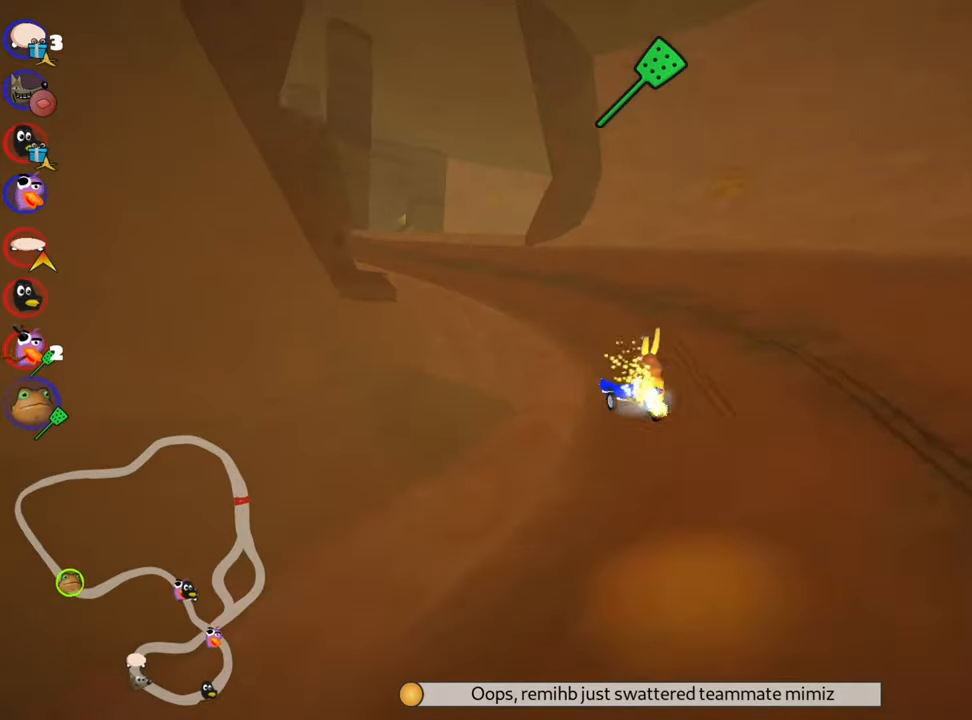
{"keys": ["up"], "events": [[134, "skid", "up"], [250, "left", "up"]]}
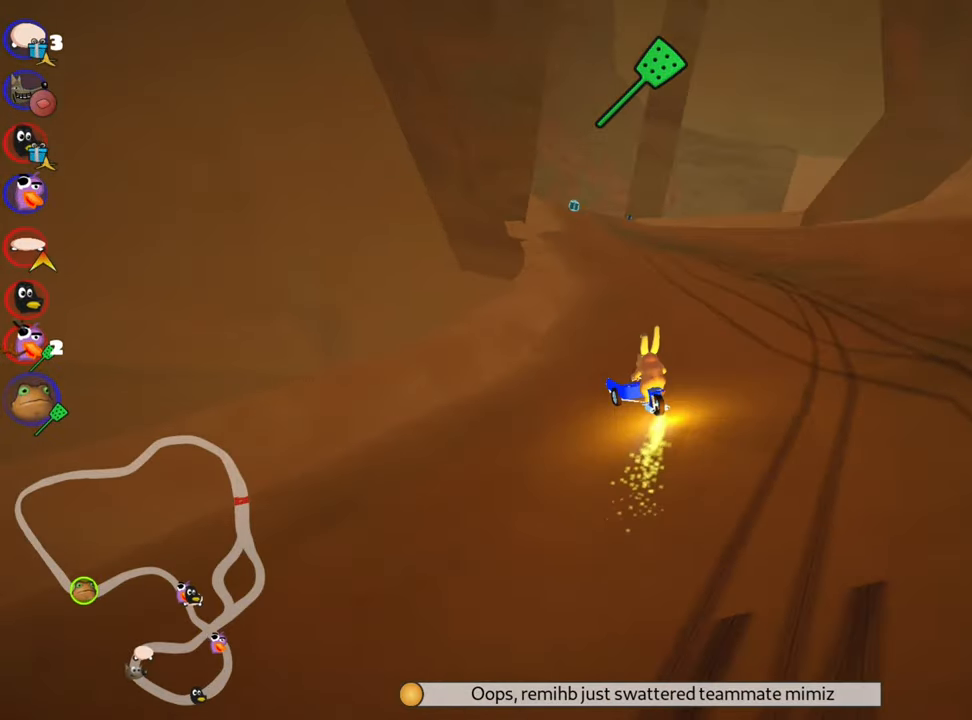
{"keys": ["up"], "events": [[34, "right", "down"], [150, "right", "up"]]}
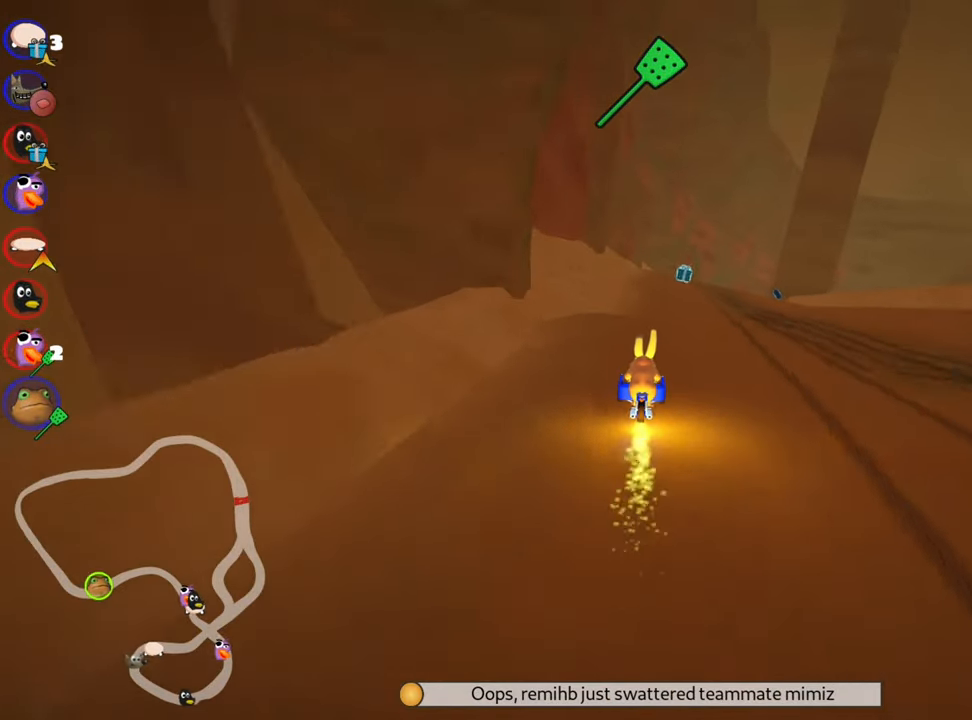
{"keys": ["fire", "up"], "events": [[100, "right", "down"], [117, "skid", "down"], [234, "right", "up"], [234, "skid", "up"], [450, "fire", "down"]]}
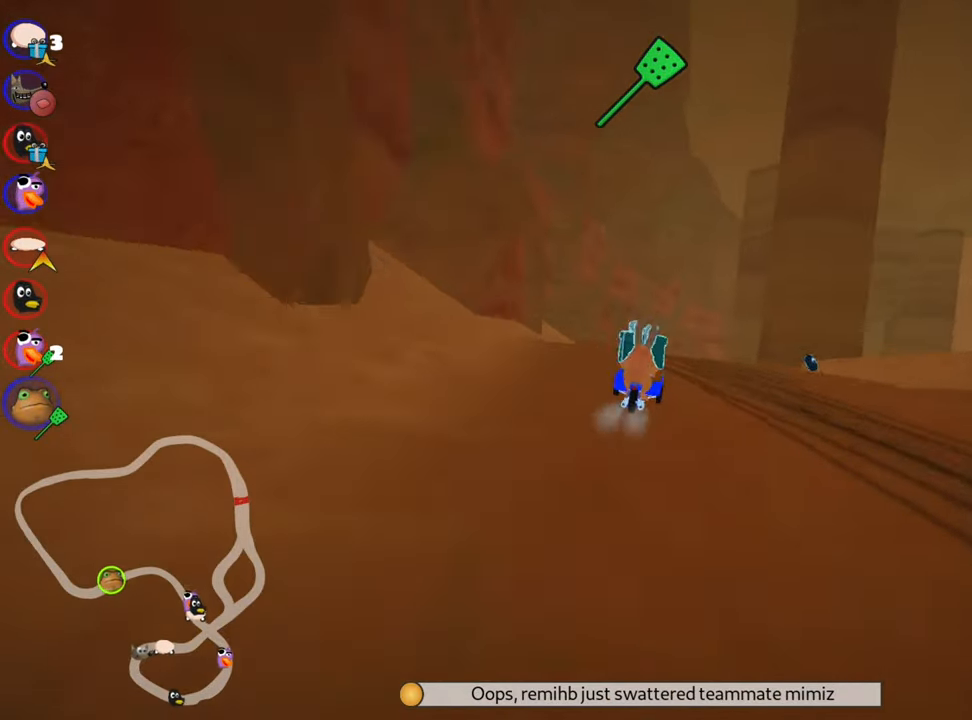
{"keys": ["up"], "events": [[50, "fire", "up"]]}
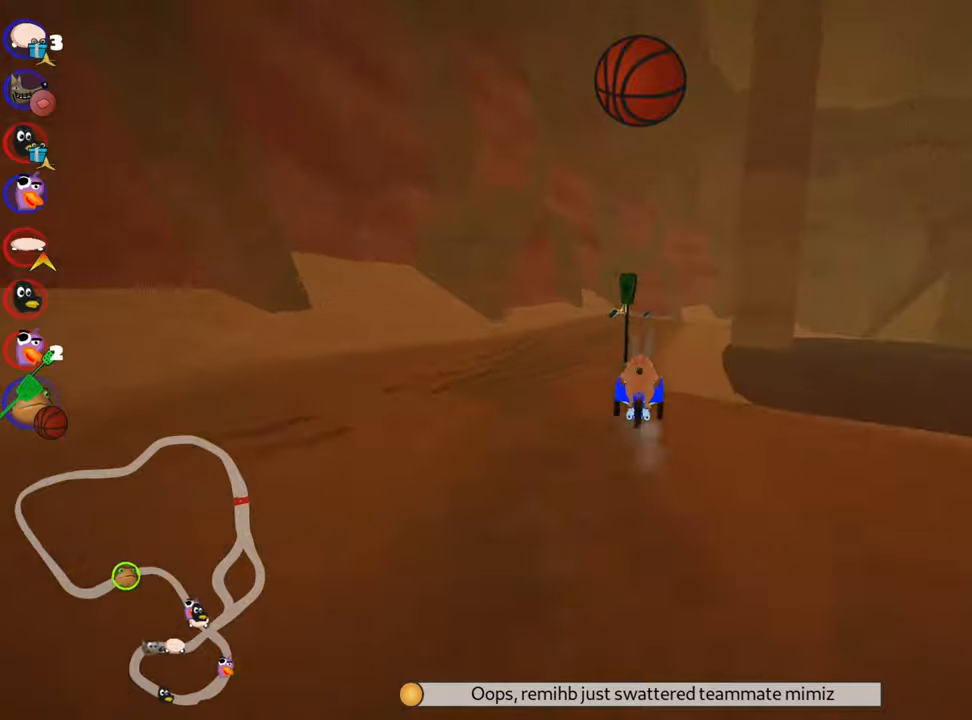
{"keys": ["up"], "events": [[33, "right", "down"], [33, "skid", "down"], [133, "right", "up"], [150, "left", "down"], [200, "skid", "up"], [450, "left", "up"]]}
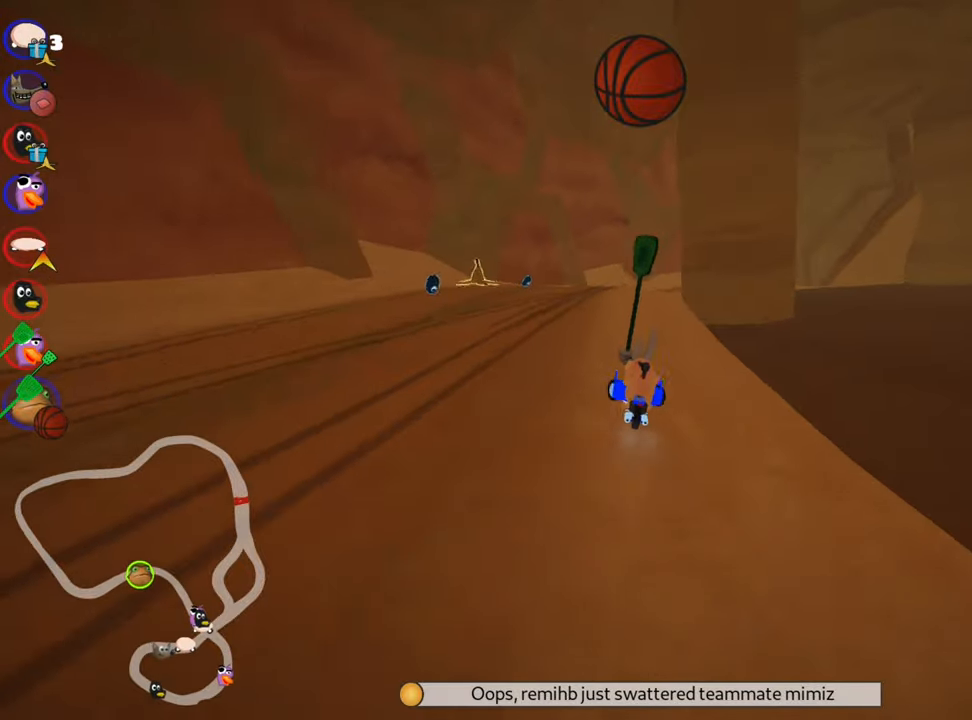
{"keys": ["left", "skid", "up"], "events": [[83, "skid", "down"], [100, "right", "down"], [366, "right", "up"], [433, "left", "down"]]}
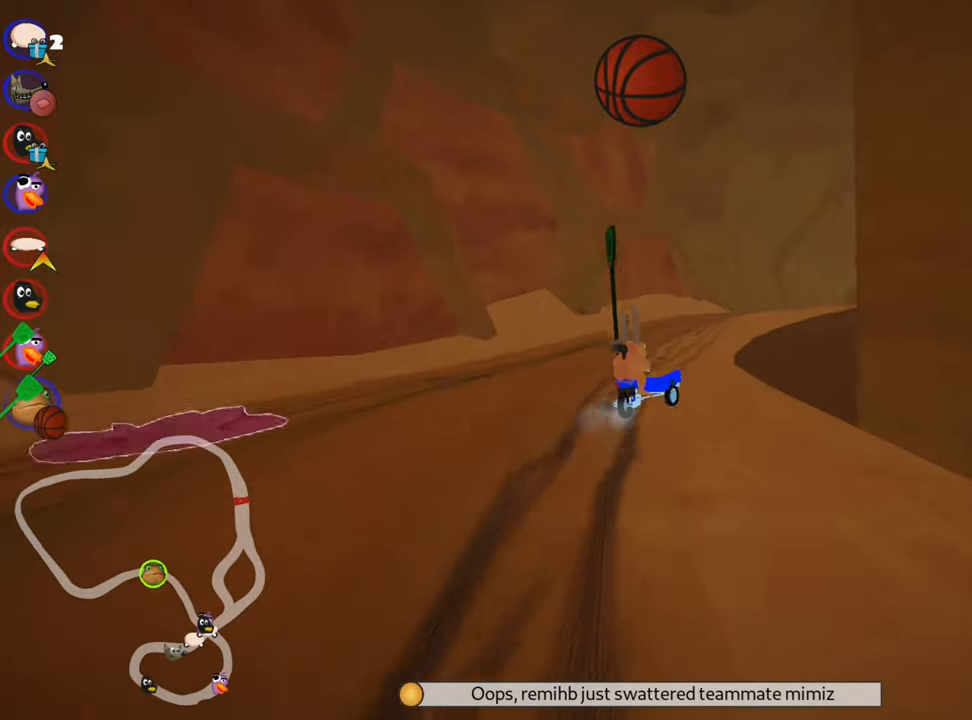
{"keys": ["right", "skid", "up"], "events": [[233, "left", "up"], [383, "right", "down"]]}
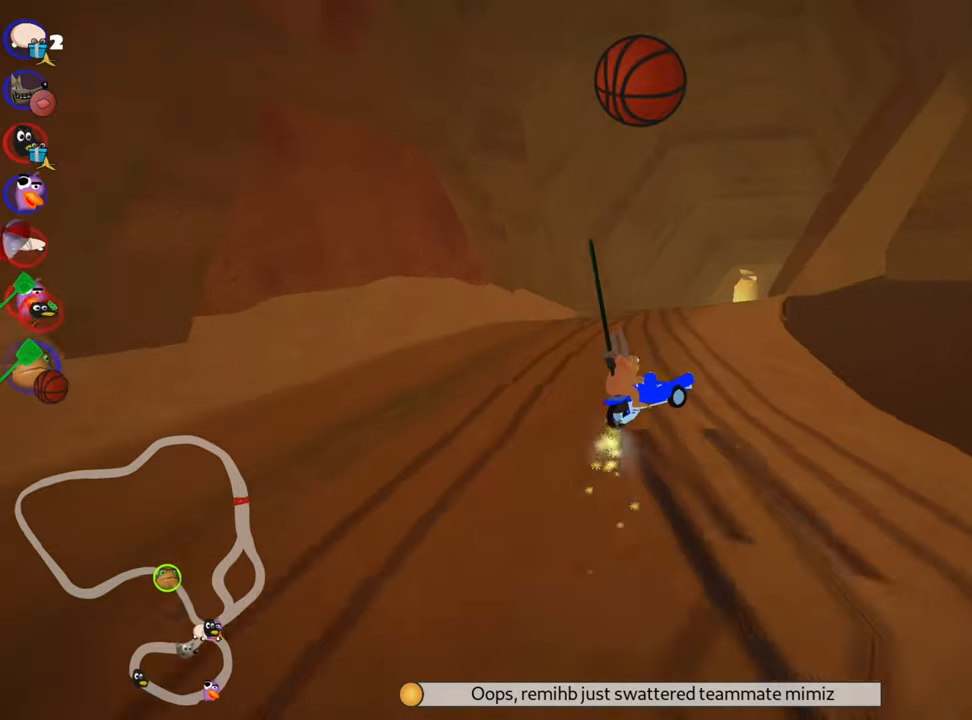
{"keys": ["right", "skid", "up"], "events": []}
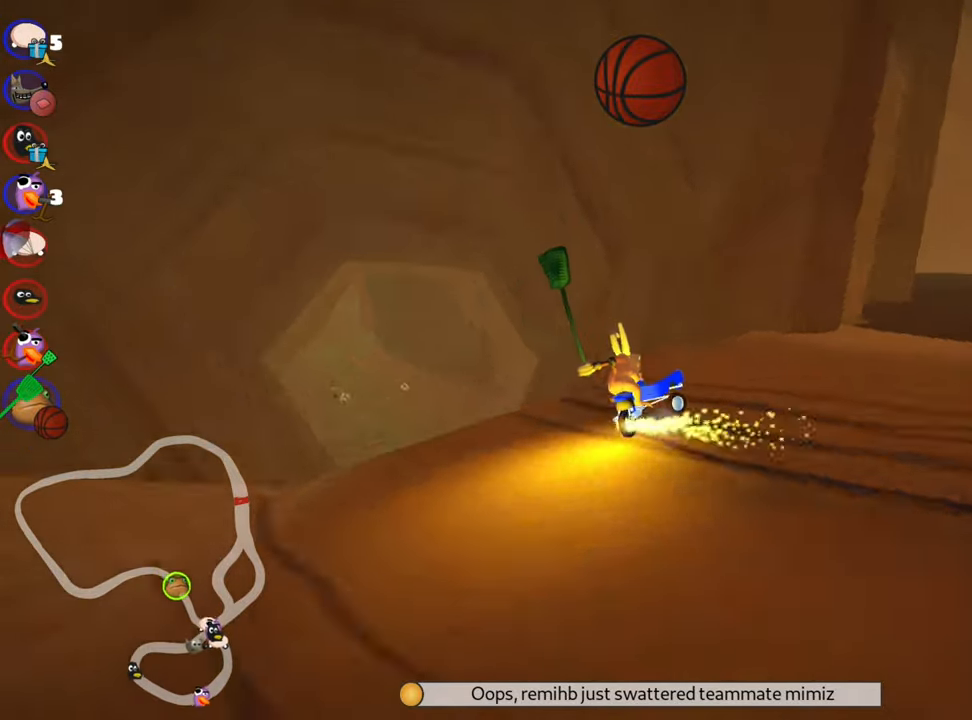
{"keys": ["left", "skid", "up"], "events": [[16, "left", "down"], [33, "right", "up"]]}
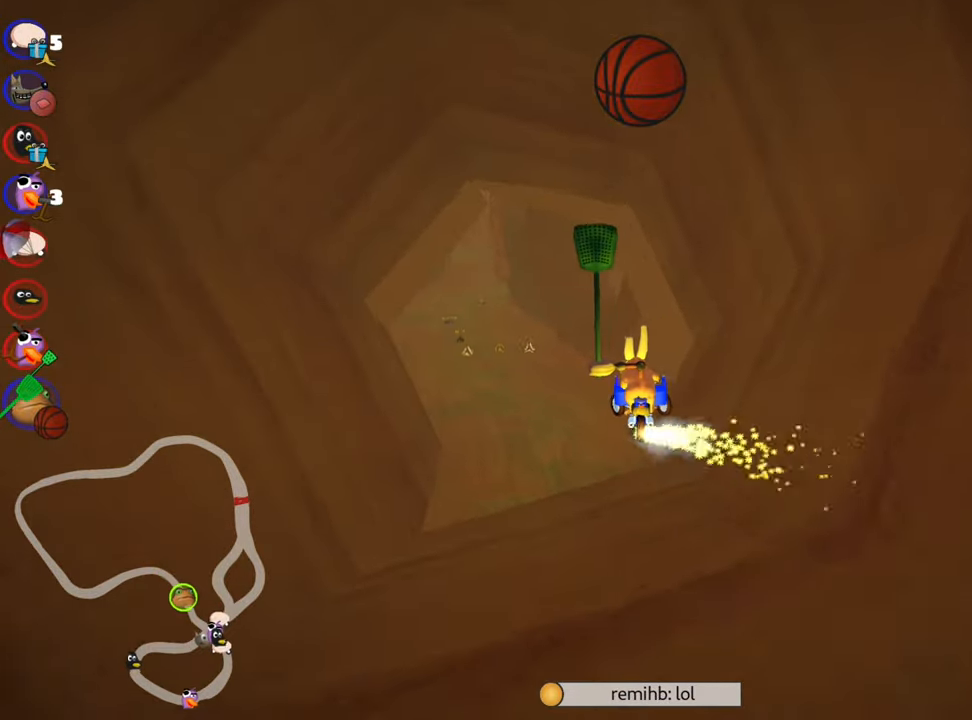
{"keys": ["left", "skid", "up"], "events": []}
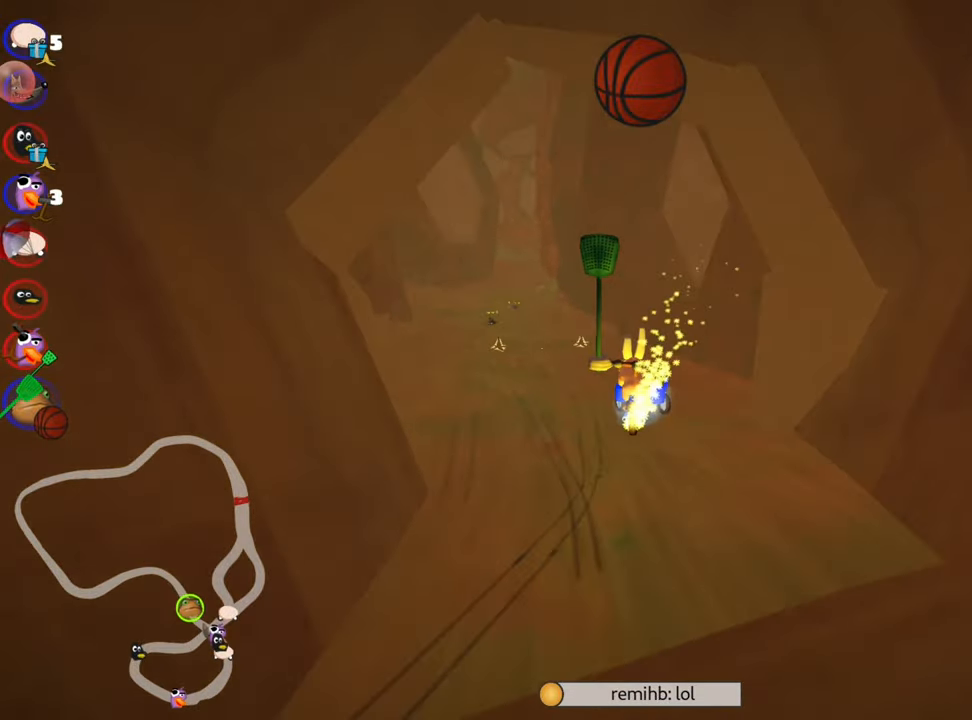
{"keys": ["left", "up"], "events": [[283, "skid", "up"]]}
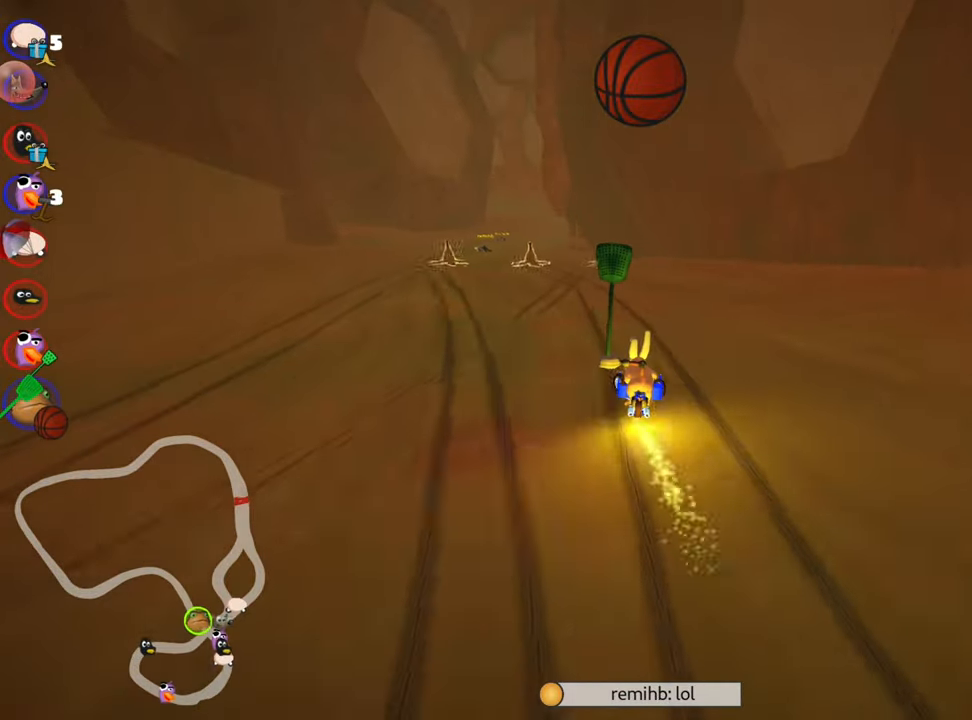
{"keys": ["up"], "events": [[150, "left", "up"]]}
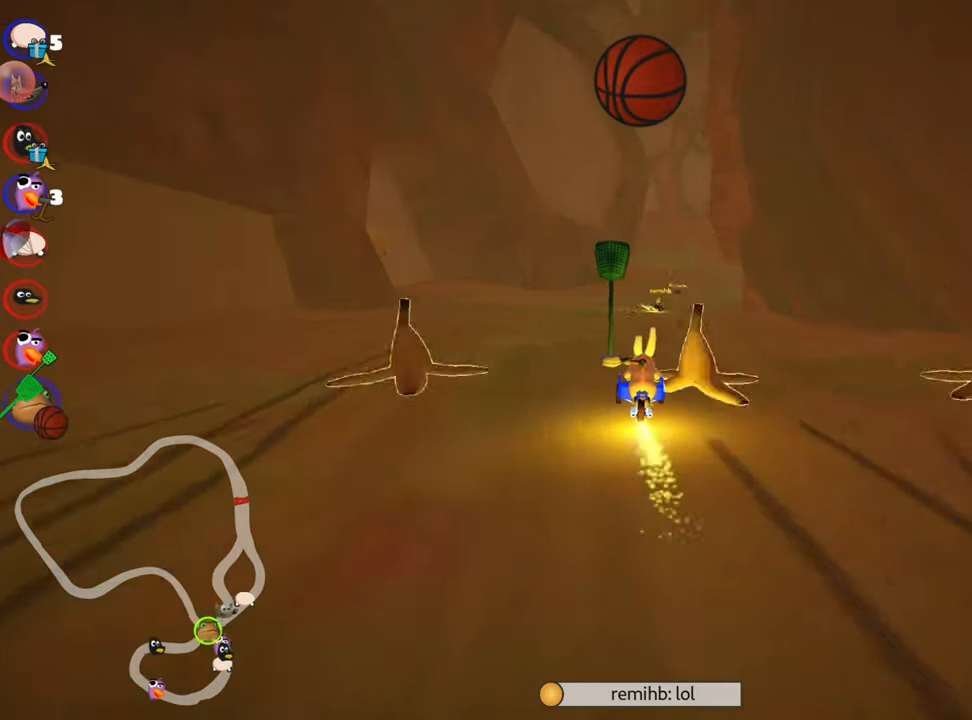
{"keys": ["right", "skid", "up"], "events": [[466, "skid", "down"], [483, "right", "down"]]}
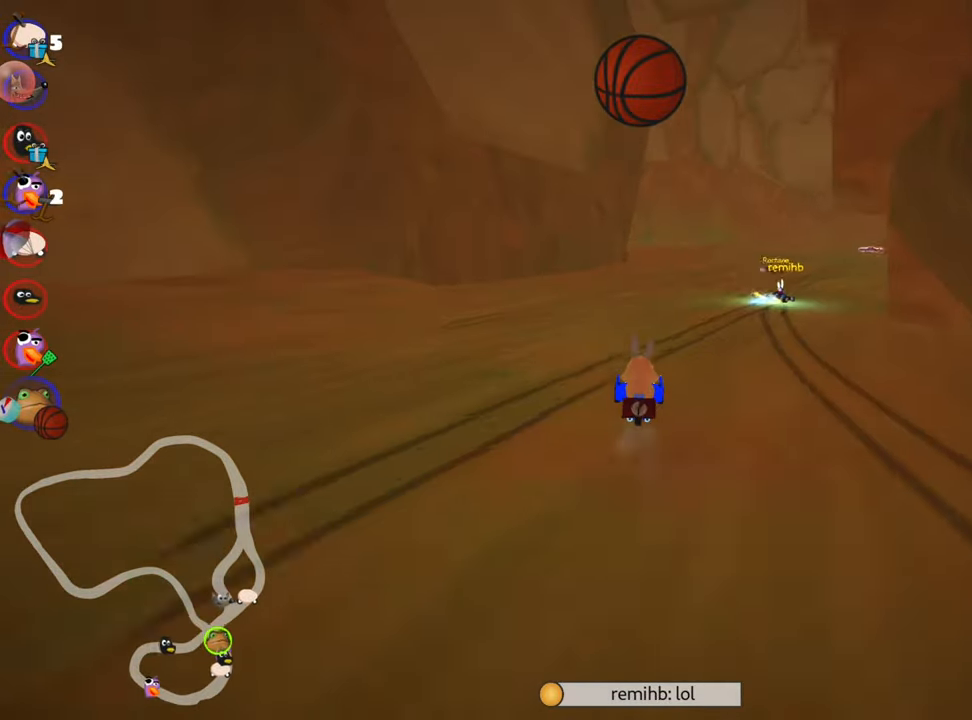
{"keys": ["left", "skid", "up"], "events": [[483, "left", "down"], [500, "right", "up"]]}
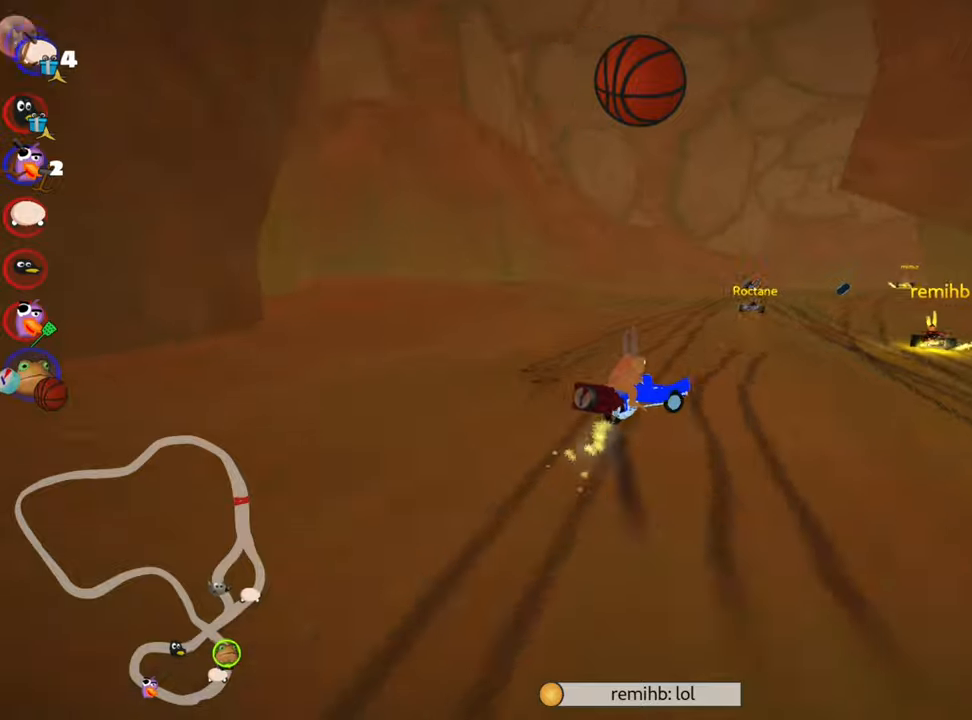
{"keys": ["right", "skid", "up"], "events": [[200, "right", "down"], [217, "left", "up"], [283, "right", "up"], [483, "right", "down"]]}
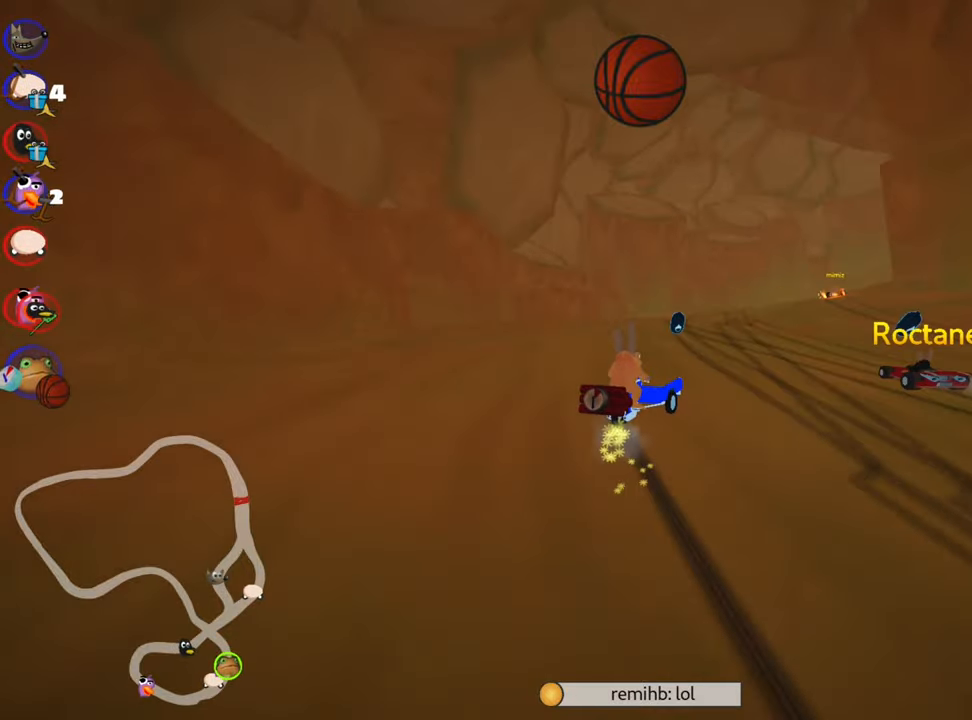
{"keys": ["nitro", "skid", "up"], "events": [[367, "nitro", "down"], [400, "right", "up"]]}
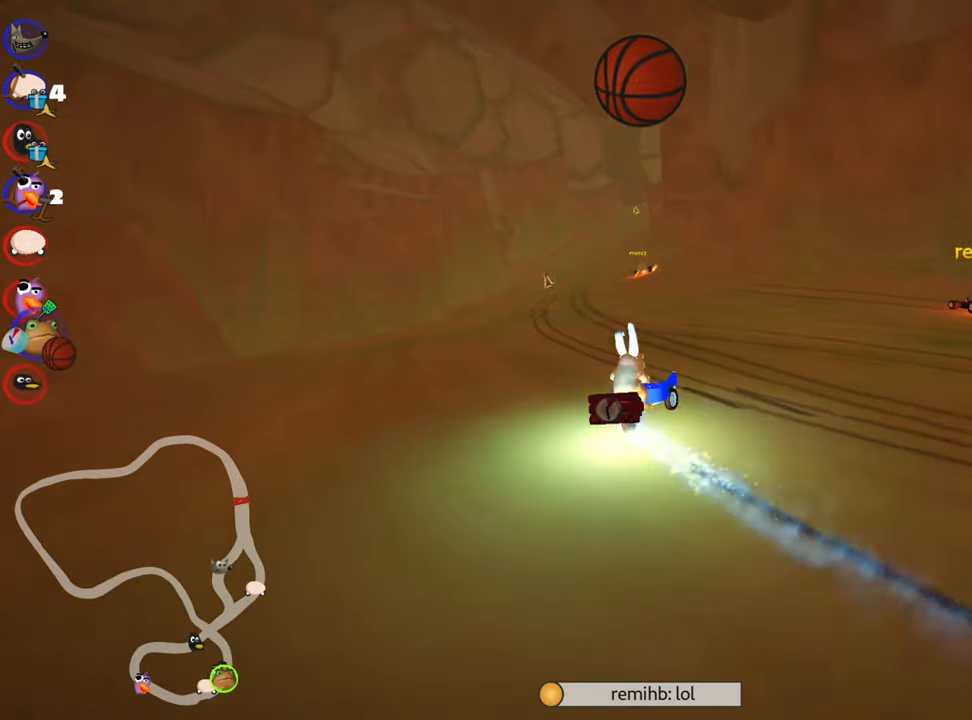
{"keys": ["right", "up"], "events": [[33, "nitro", "up"], [67, "left", "down"], [150, "skid", "up"], [217, "left", "up"], [450, "right", "down"]]}
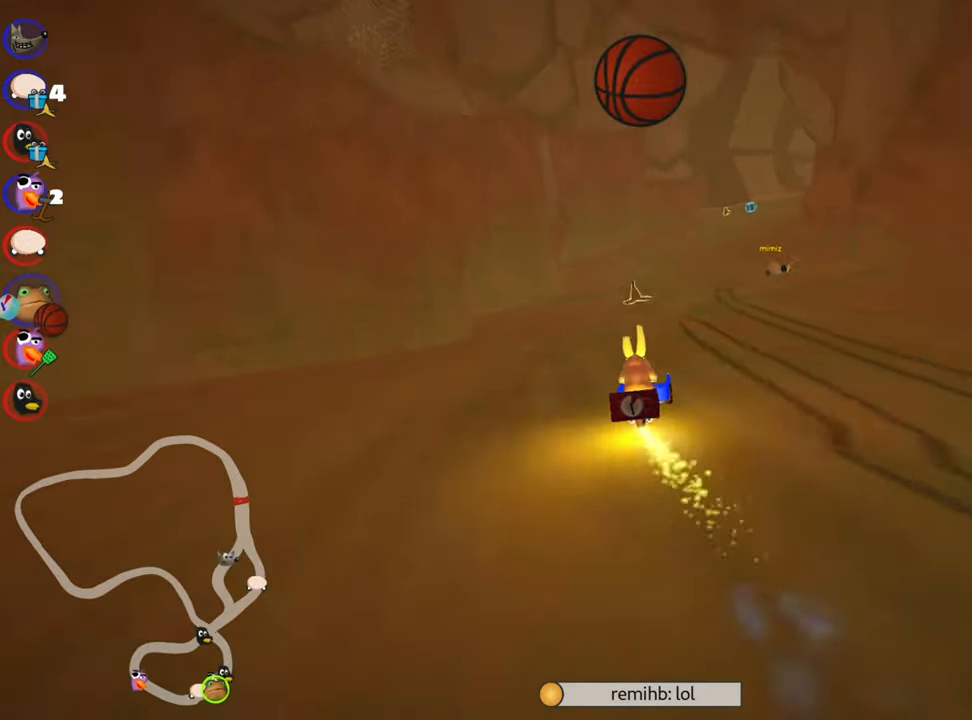
{"keys": ["left", "up"], "events": [[300, "right", "up"], [367, "left", "down"]]}
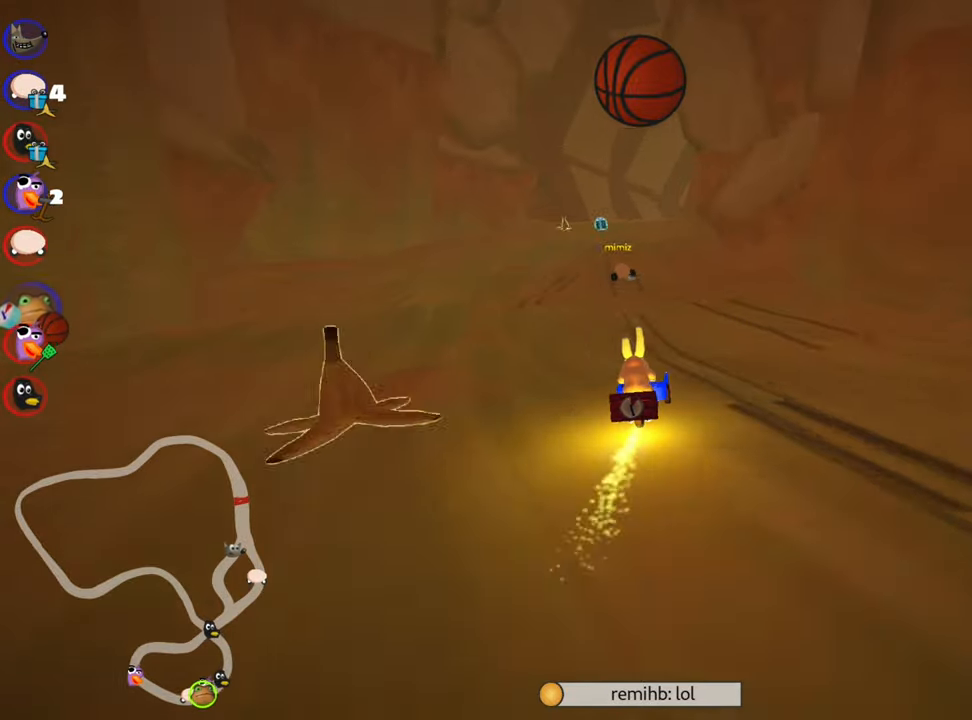
{"keys": ["right", "skid", "up"], "events": [[217, "left", "up"], [383, "skid", "down"], [400, "right", "down"]]}
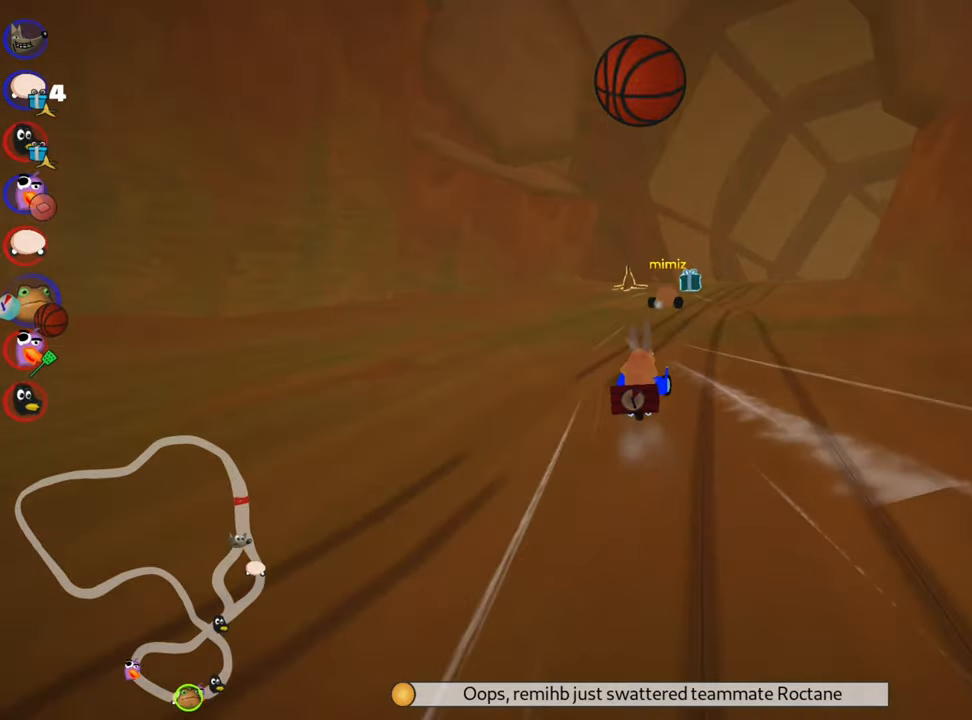
{"keys": ["right", "skid", "up"], "events": [[33, "right", "up"], [300, "left", "down"], [317, "left", "up"], [350, "right", "down"]]}
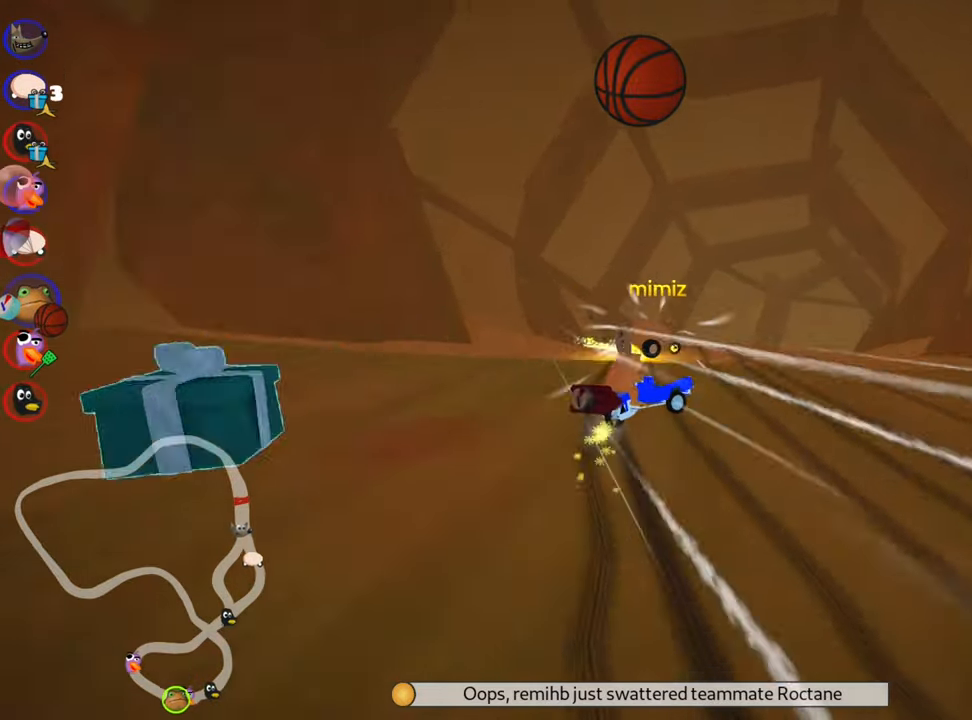
{"keys": ["left", "skid", "up"], "events": [[283, "right", "up"], [317, "left", "down"]]}
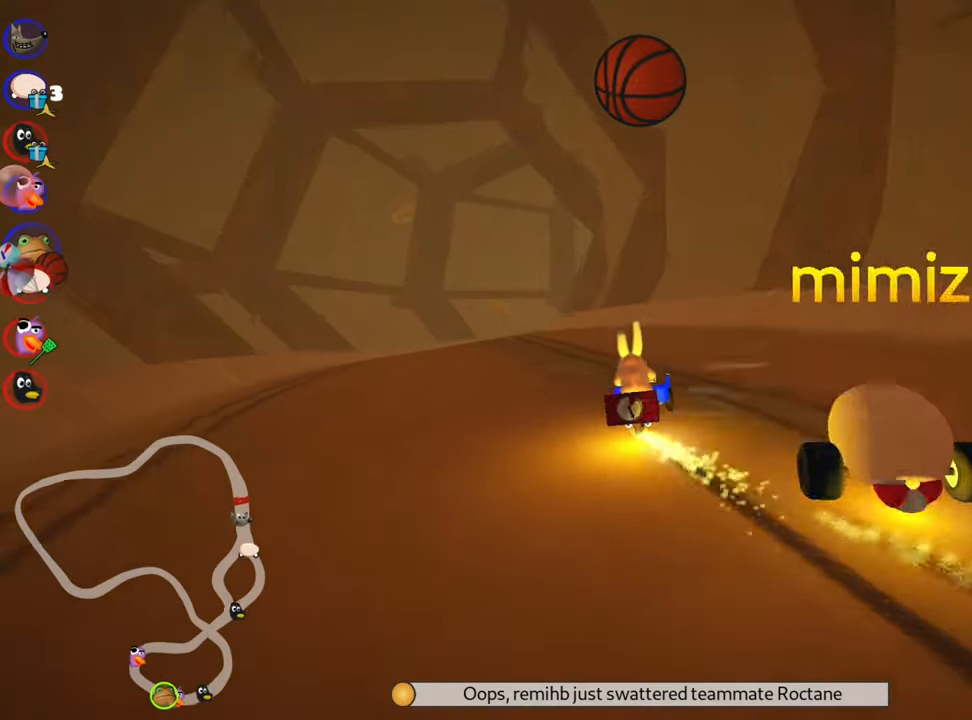
{"keys": ["left", "up"], "events": [[450, "skid", "up"]]}
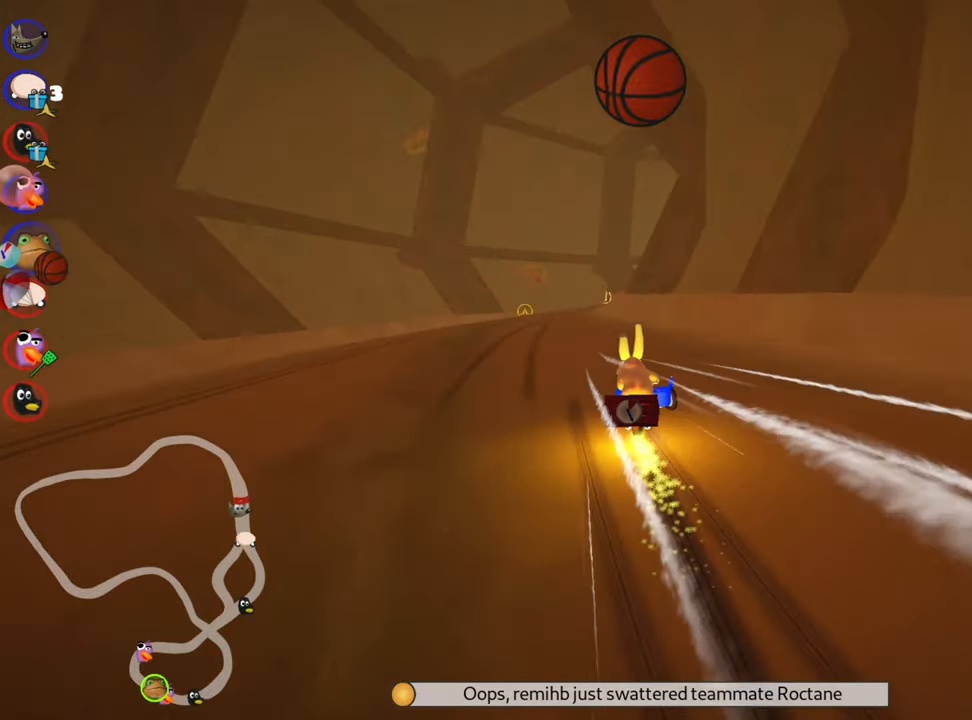
{"keys": ["right", "skid", "up"], "events": [[183, "left", "up"], [400, "right", "down"], [400, "skid", "down"]]}